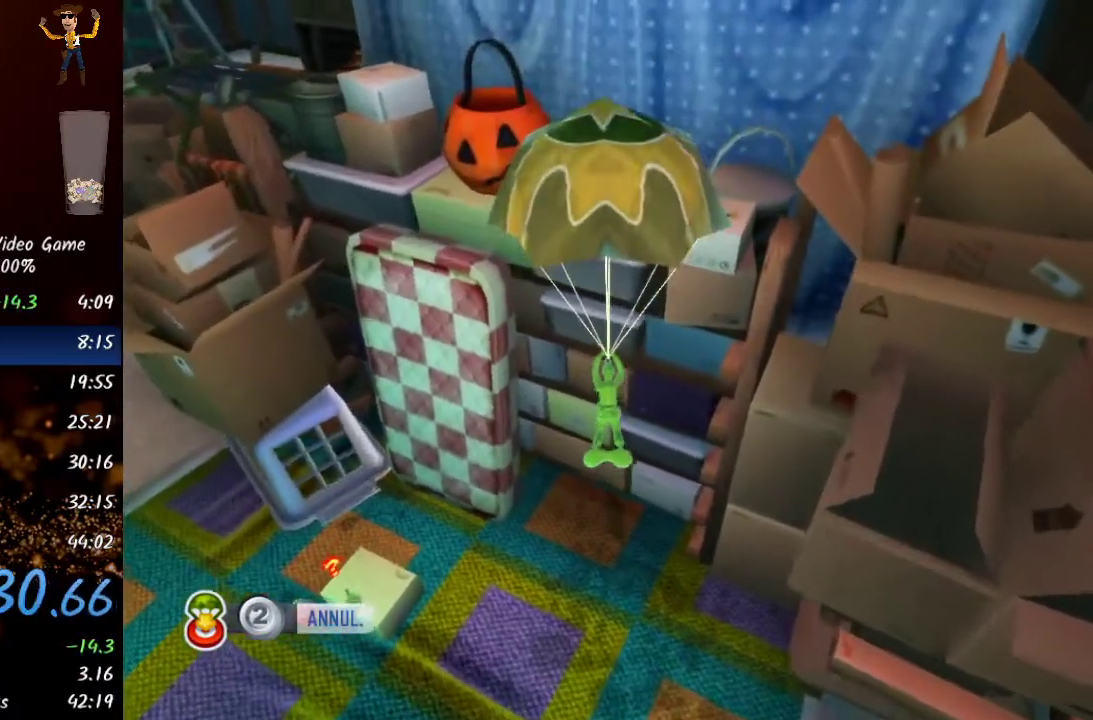
Gameplay with a controller (Xbox layout); each line is a JSON object with the inputs held at the frame after it. "events" lists button and stick changes between this image and that frame as [ms after this image, input, new state], when the widget could be followed in between.
{"buttons": [], "left_stick": "up", "right_stick": "center", "events": []}
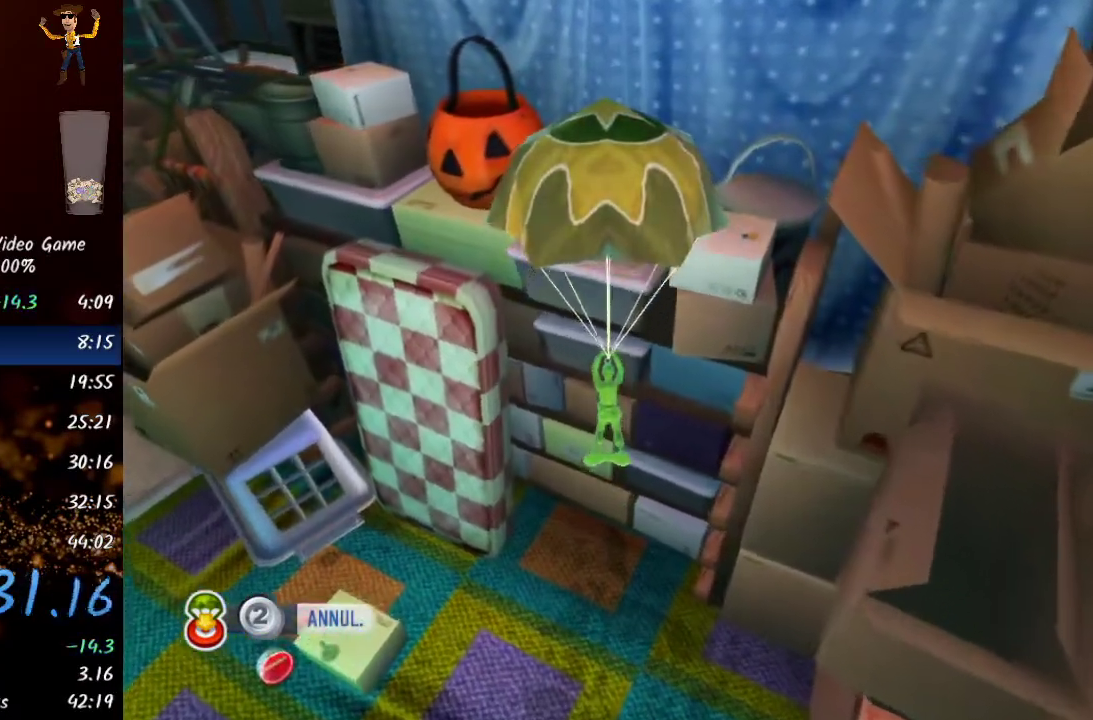
{"buttons": [], "left_stick": "up", "right_stick": "center", "events": []}
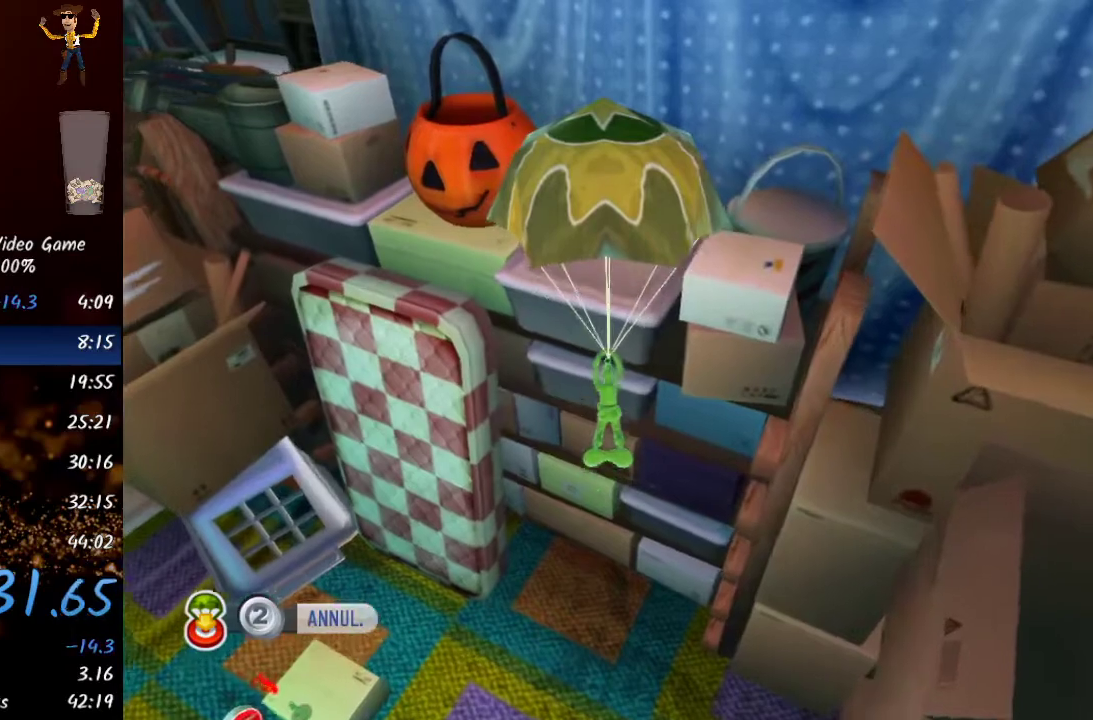
{"buttons": [], "left_stick": "up", "right_stick": "center", "events": []}
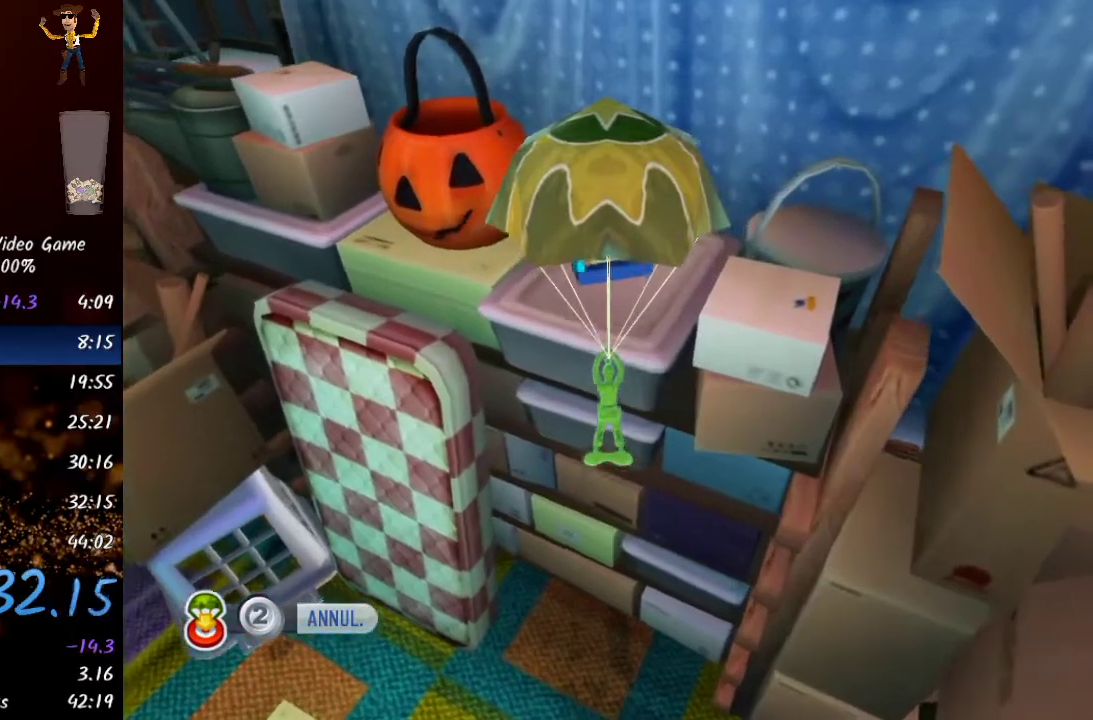
{"buttons": [], "left_stick": "up", "right_stick": "center", "events": []}
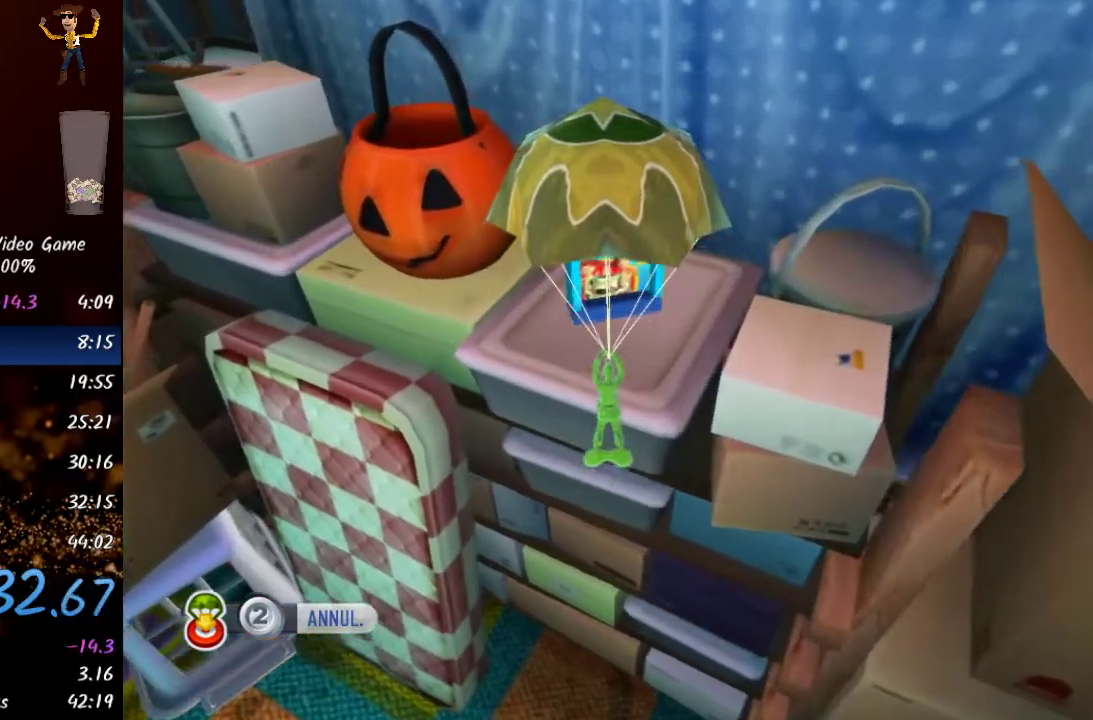
{"buttons": [], "left_stick": "up", "right_stick": "center", "events": []}
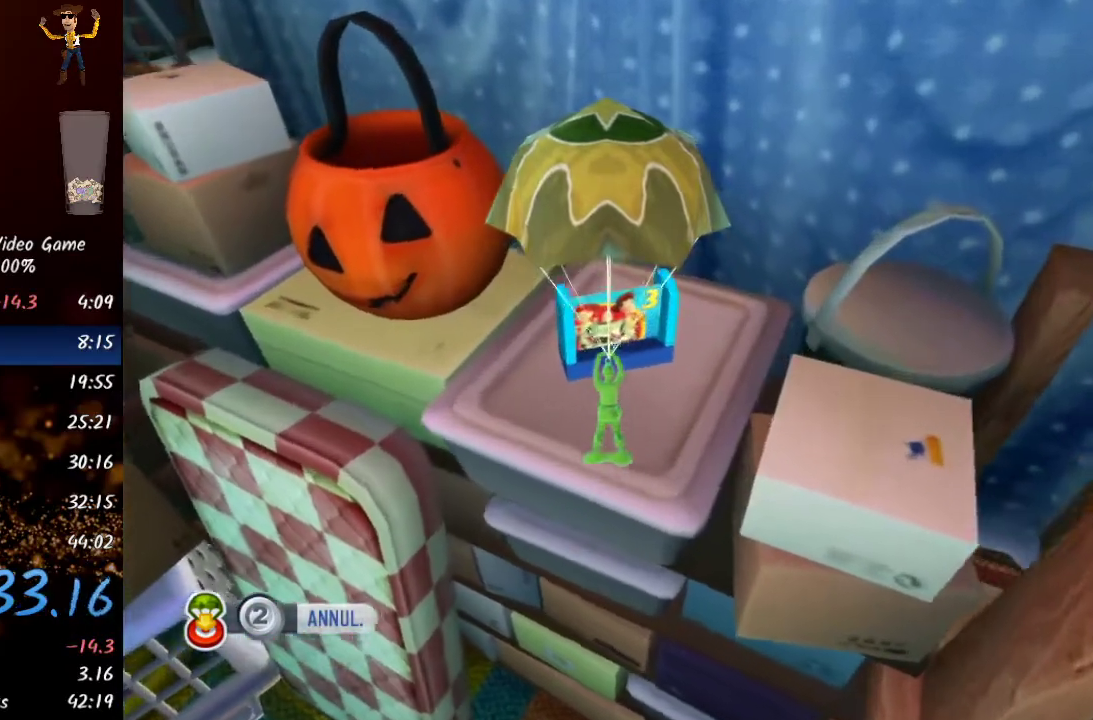
{"buttons": [], "left_stick": "up", "right_stick": "center", "events": []}
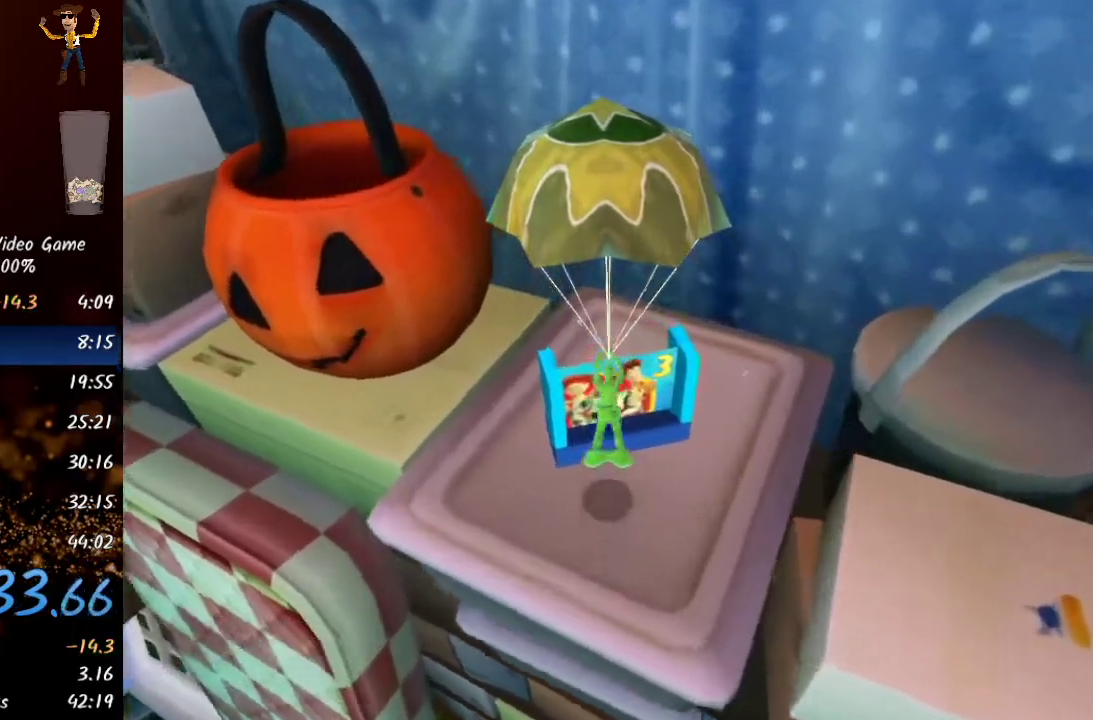
{"buttons": [], "left_stick": "center", "right_stick": "center", "events": [[133, "B", "down"], [200, "B", "up"], [200, "left_stick", "center"]]}
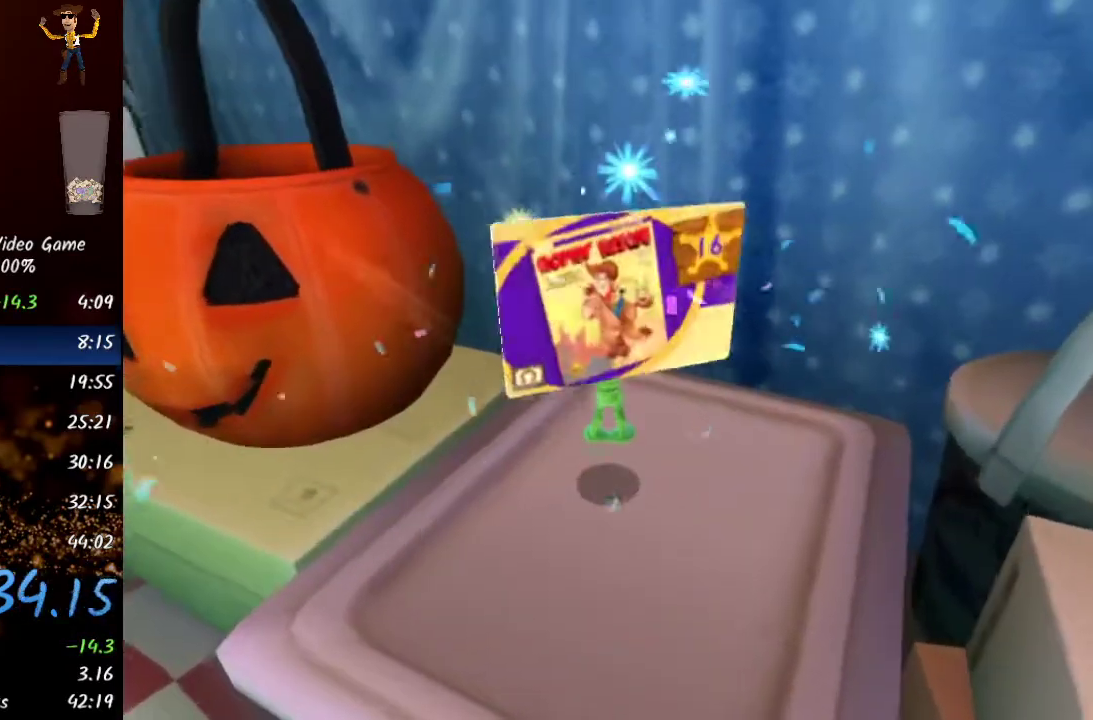
{"buttons": [], "left_stick": "center", "right_stick": "center", "events": []}
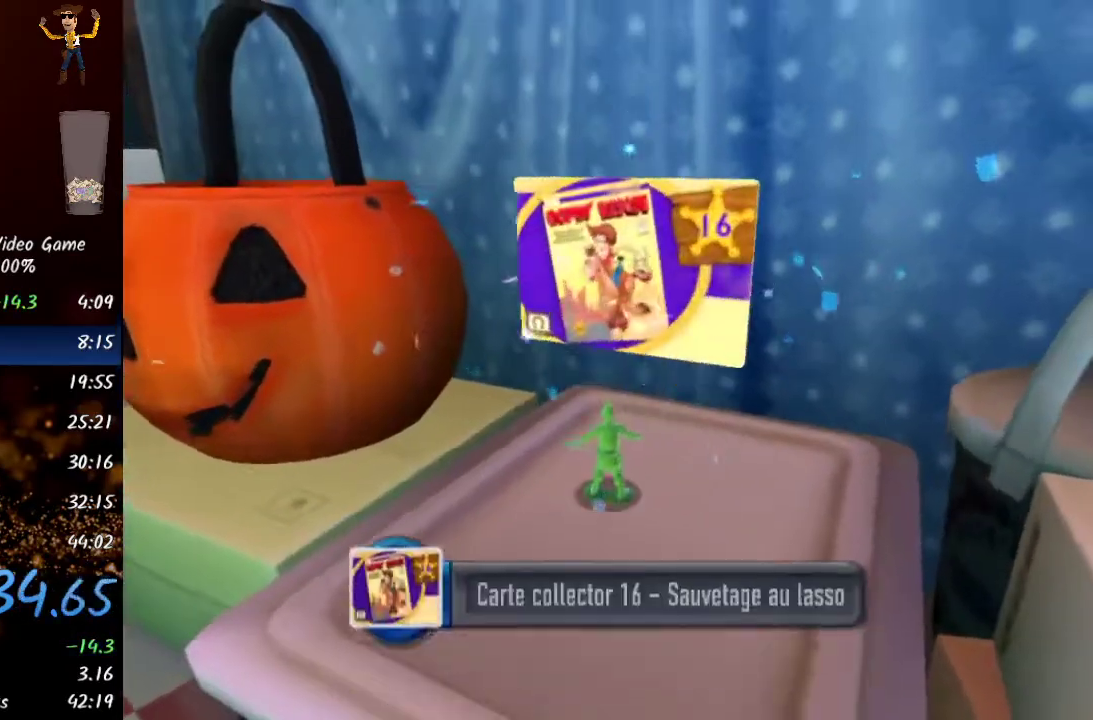
{"buttons": [], "left_stick": "center", "right_stick": "center", "events": [[83, "X", "down"], [150, "X", "up"], [217, "X", "down"], [300, "X", "up"], [367, "X", "down"], [433, "X", "up"]]}
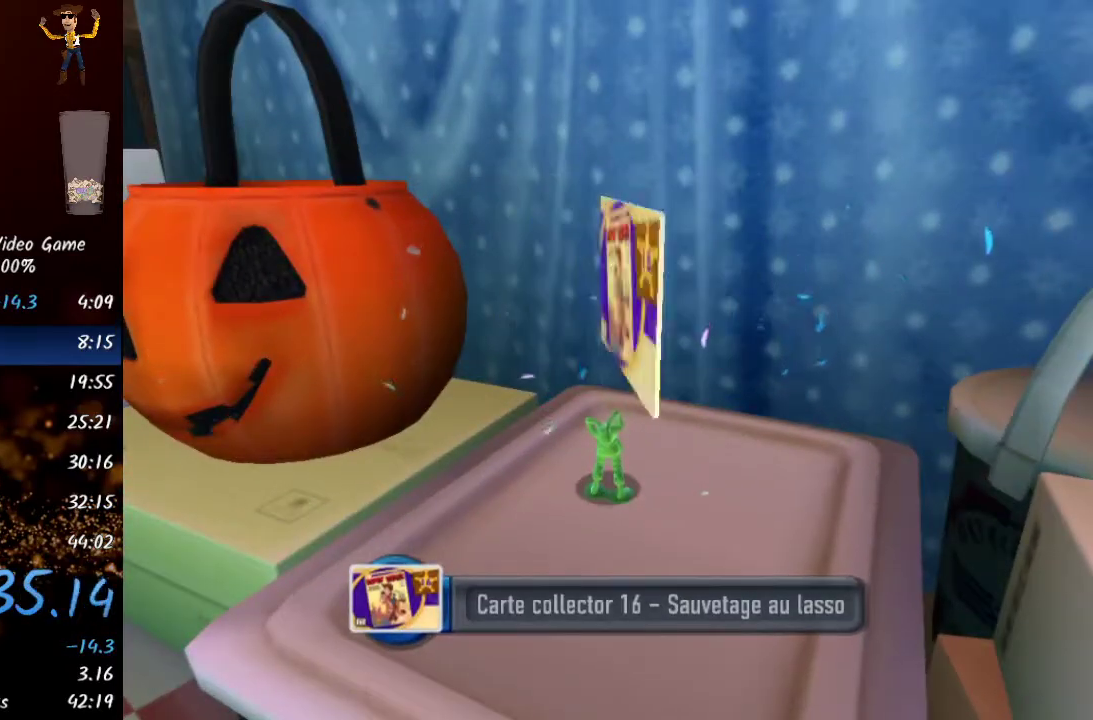
{"buttons": ["A"], "left_stick": "center", "right_stick": "center", "events": [[17, "X", "down"], [67, "X", "up"], [150, "X", "down"], [217, "X", "up"], [300, "X", "down"], [367, "X", "up"], [417, "A", "down"], [467, "X", "down"], [483, "X", "up"]]}
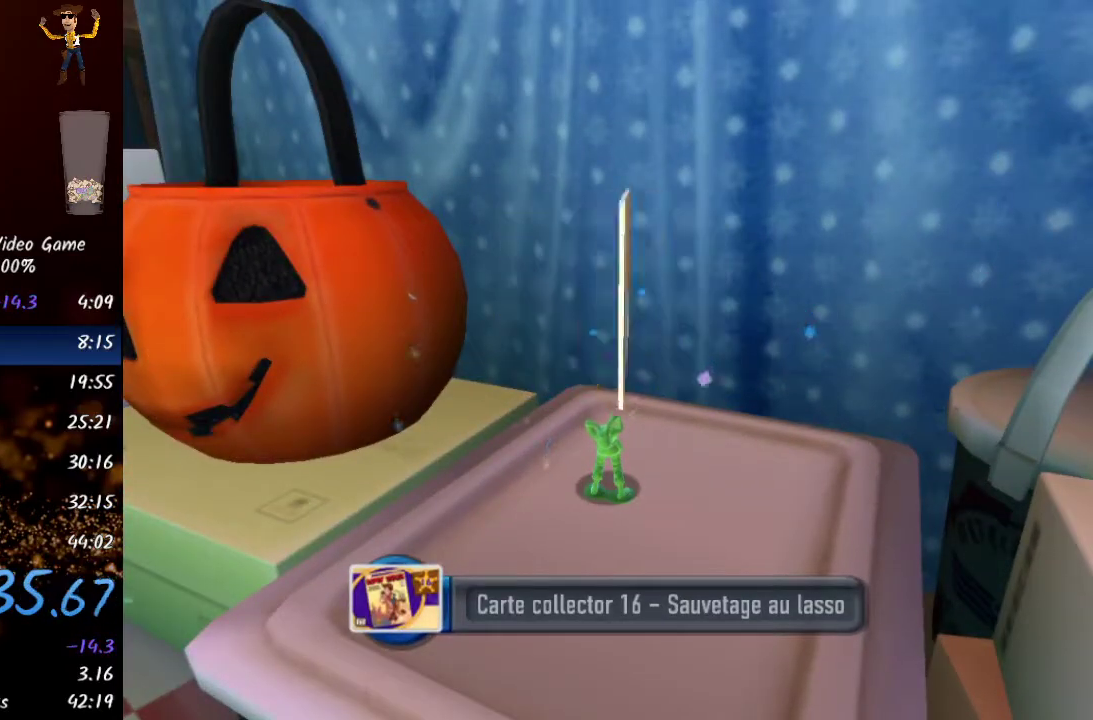
{"buttons": [], "left_stick": "center", "right_stick": "center", "events": [[17, "A", "up"], [67, "A", "down"], [100, "X", "down"], [133, "X", "up"], [150, "A", "up"], [233, "A", "down"], [250, "X", "down"], [283, "X", "up"], [317, "A", "up"], [383, "A", "down"], [467, "A", "up"]]}
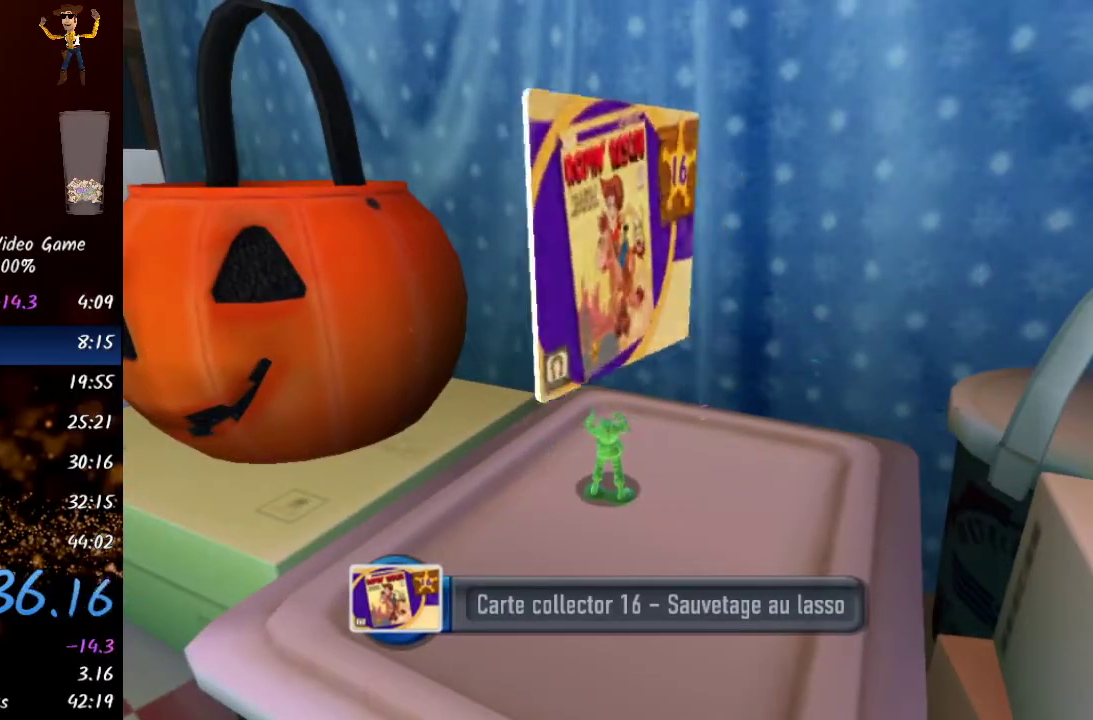
{"buttons": ["A"], "left_stick": "center", "right_stick": "center", "events": [[50, "A", "down"], [100, "A", "up"], [183, "A", "down"], [250, "A", "up"], [333, "A", "down"], [400, "A", "up"], [483, "A", "down"]]}
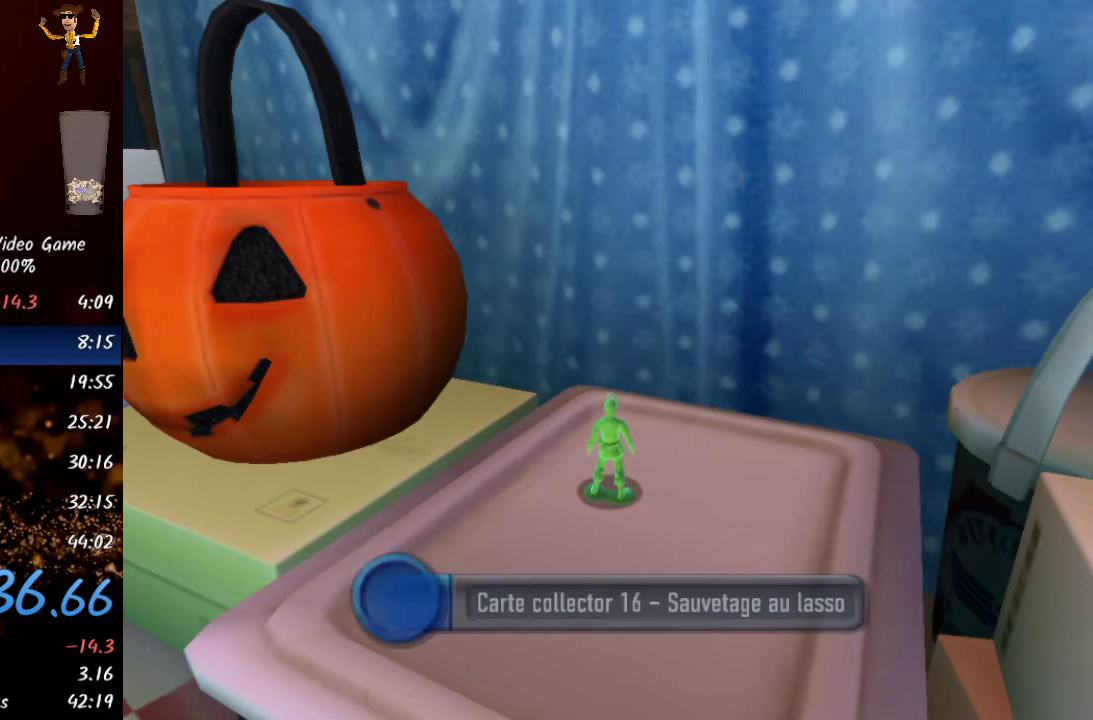
{"buttons": [], "left_stick": "center", "right_stick": "center", "events": [[50, "A", "up"], [150, "A", "down"], [200, "A", "up"], [283, "A", "down"], [367, "A", "up"], [433, "A", "down"], [500, "A", "up"]]}
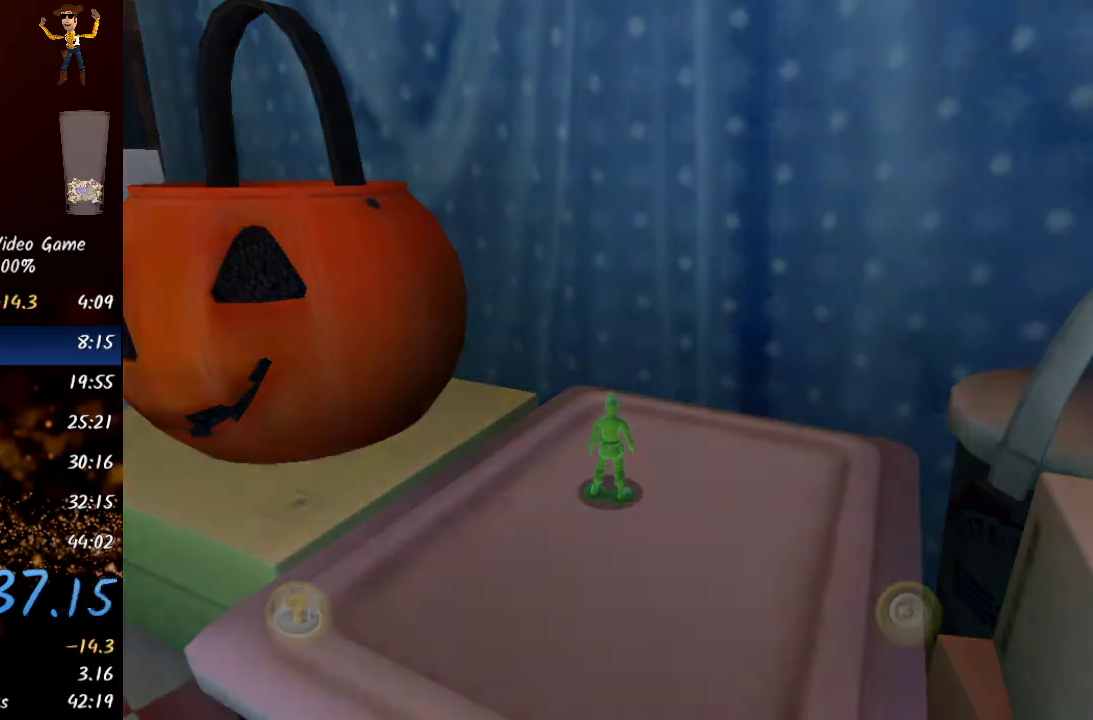
{"buttons": [], "left_stick": "center", "right_stick": "center", "events": [[83, "X", "down"], [150, "X", "up"], [233, "X", "down"], [300, "X", "up"], [383, "X", "down"], [433, "X", "up"]]}
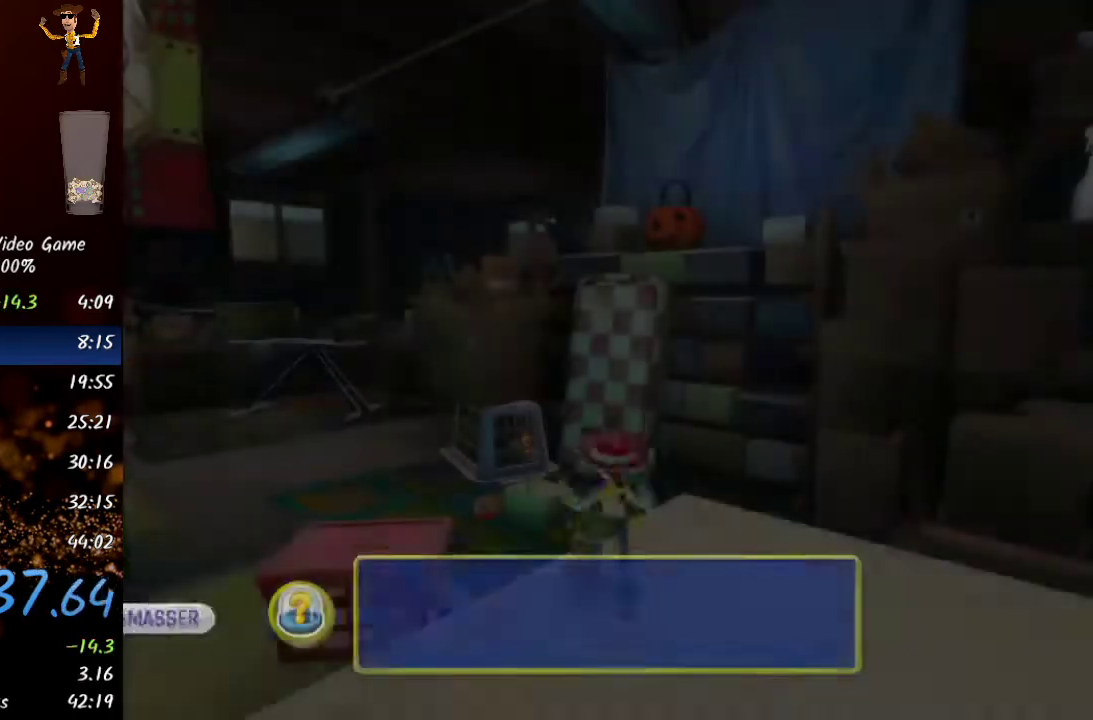
{"buttons": ["R2"], "left_stick": "left", "right_stick": "center", "events": [[17, "X", "down"], [67, "X", "up"], [117, "X", "down"], [167, "X", "up"], [250, "X", "down"], [283, "X", "up"], [417, "left_stick", "left"], [450, "R2", "down"]]}
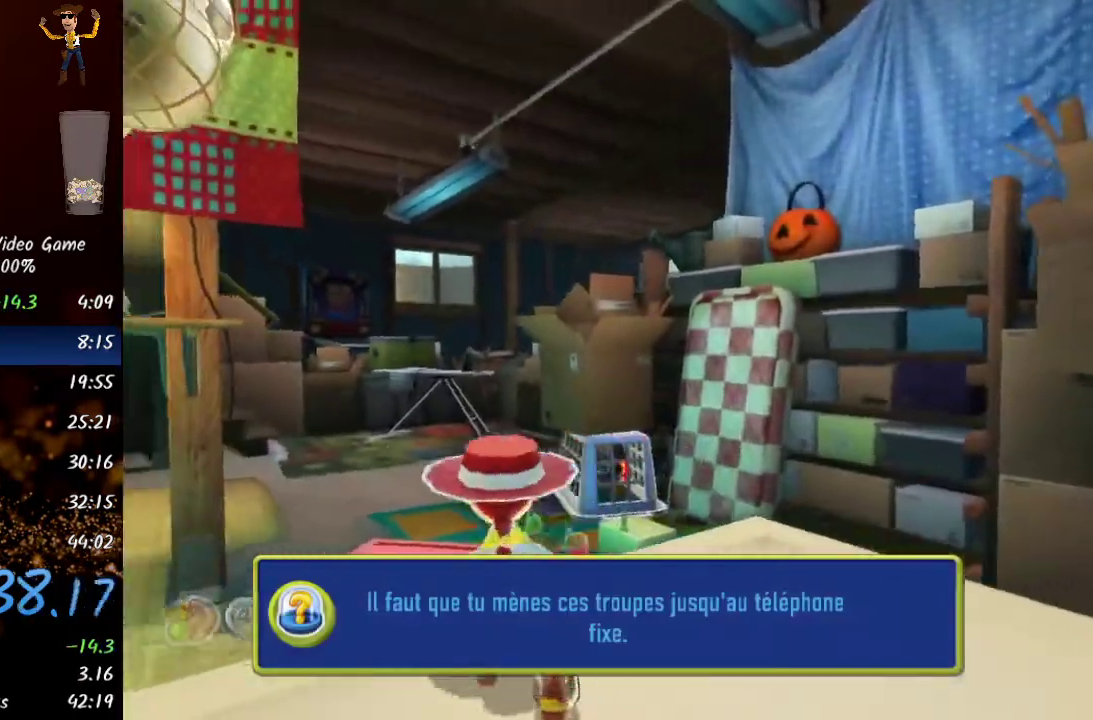
{"buttons": ["R2"], "left_stick": "up-left", "right_stick": "center", "events": [[67, "R2", "up"], [100, "left_stick", "up-left"], [117, "R2", "down"], [183, "R2", "up"], [233, "R2", "down"], [317, "R2", "up"], [350, "R2", "down"], [433, "R2", "up"], [483, "R2", "down"]]}
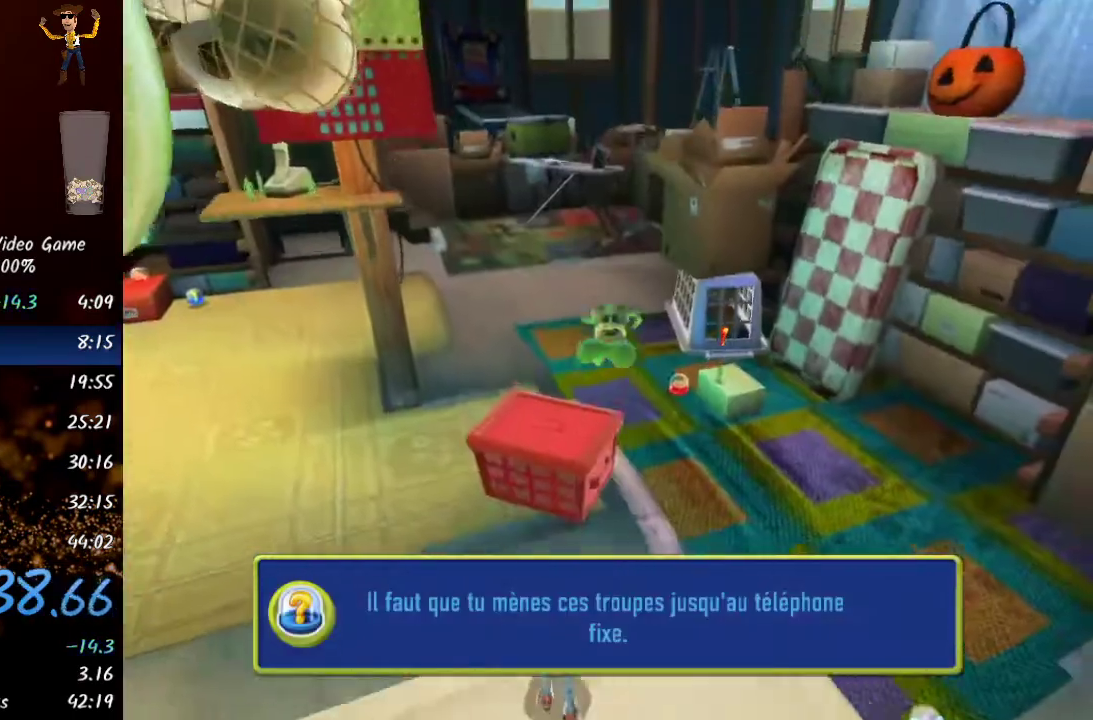
{"buttons": [], "left_stick": "up", "right_stick": "center", "events": [[33, "R2", "up"], [117, "left_stick", "up"]]}
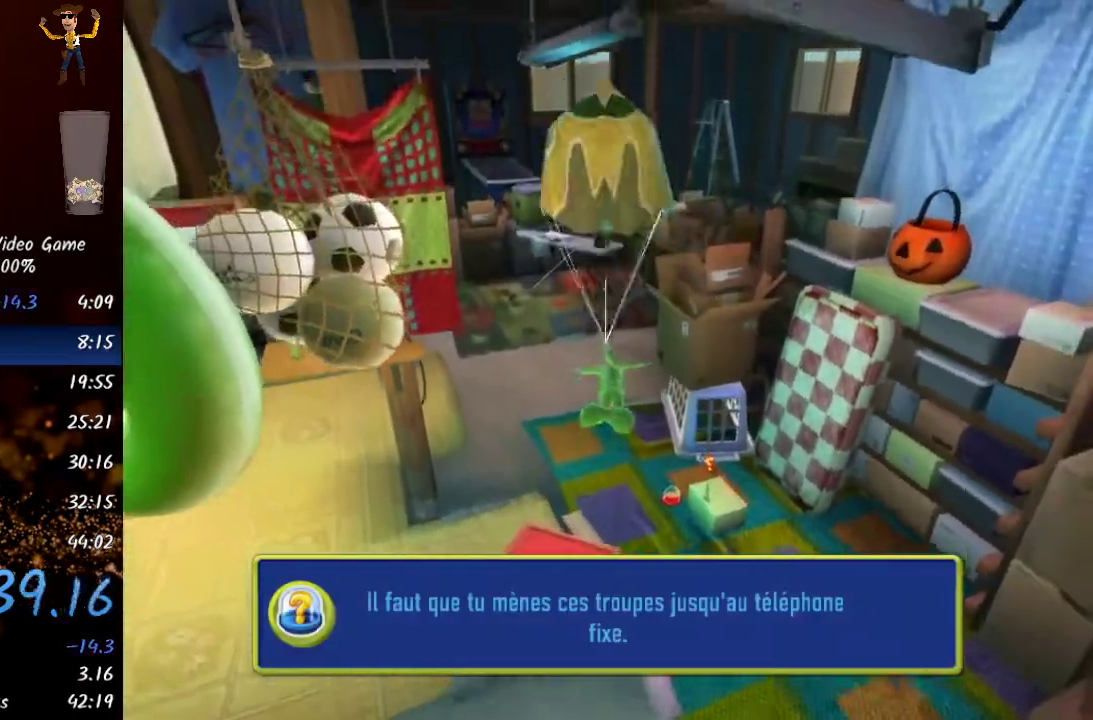
{"buttons": [], "left_stick": "up", "right_stick": "center", "events": []}
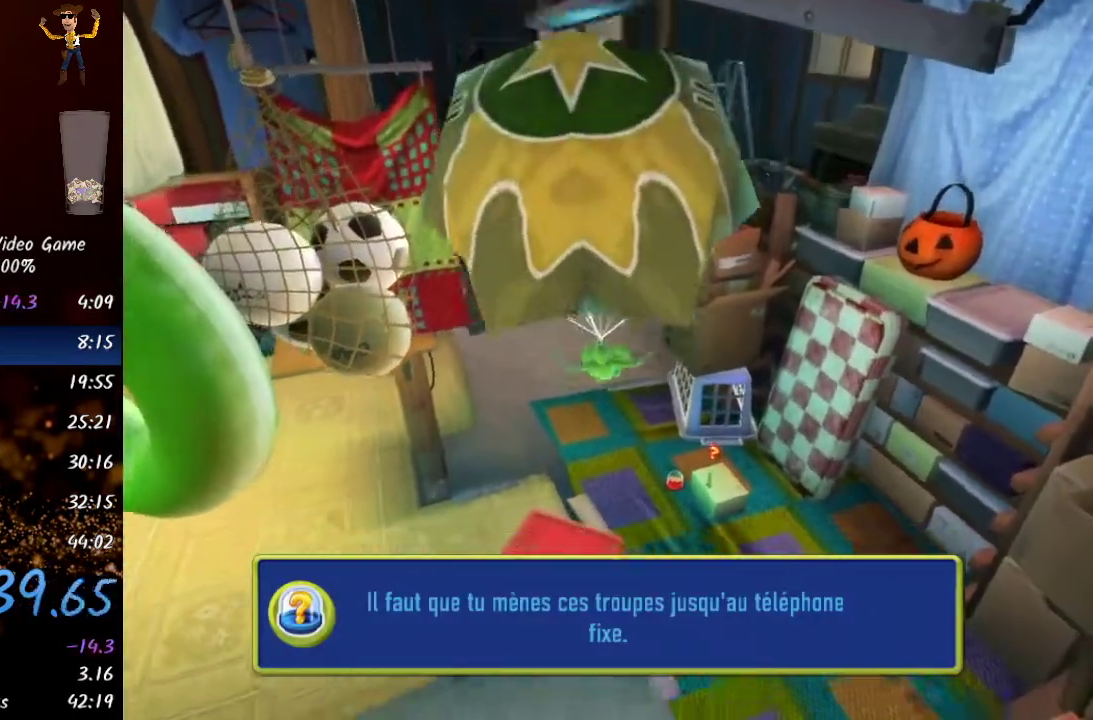
{"buttons": [], "left_stick": "up", "right_stick": "center", "events": []}
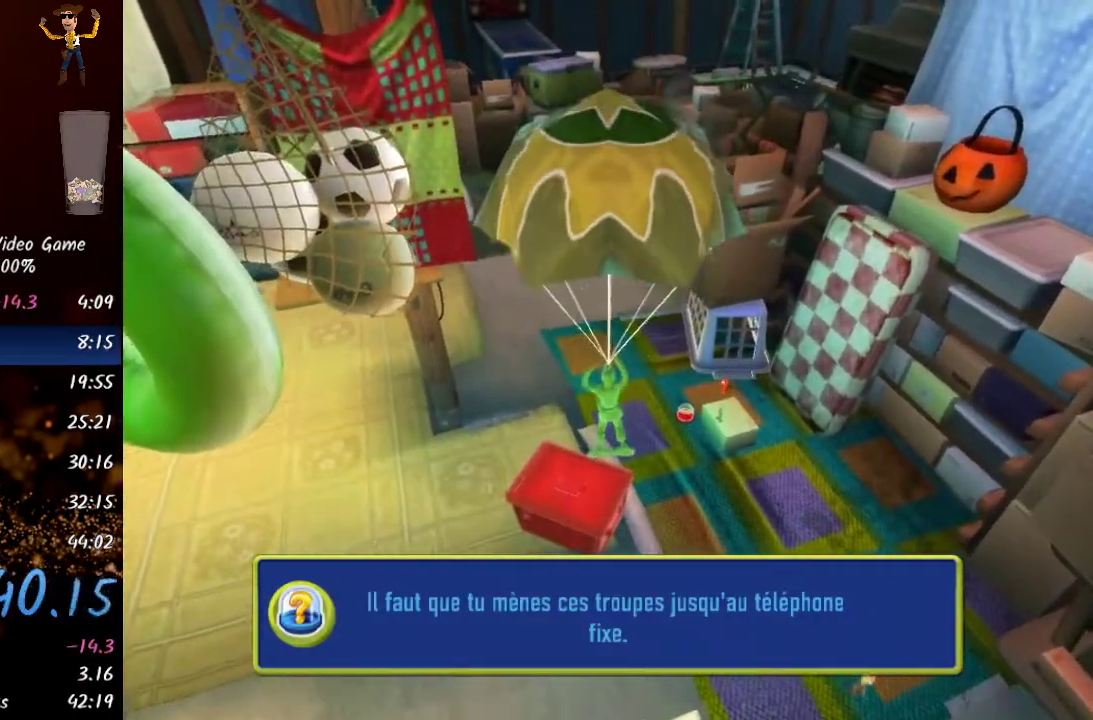
{"buttons": [], "left_stick": "up", "right_stick": "center", "events": []}
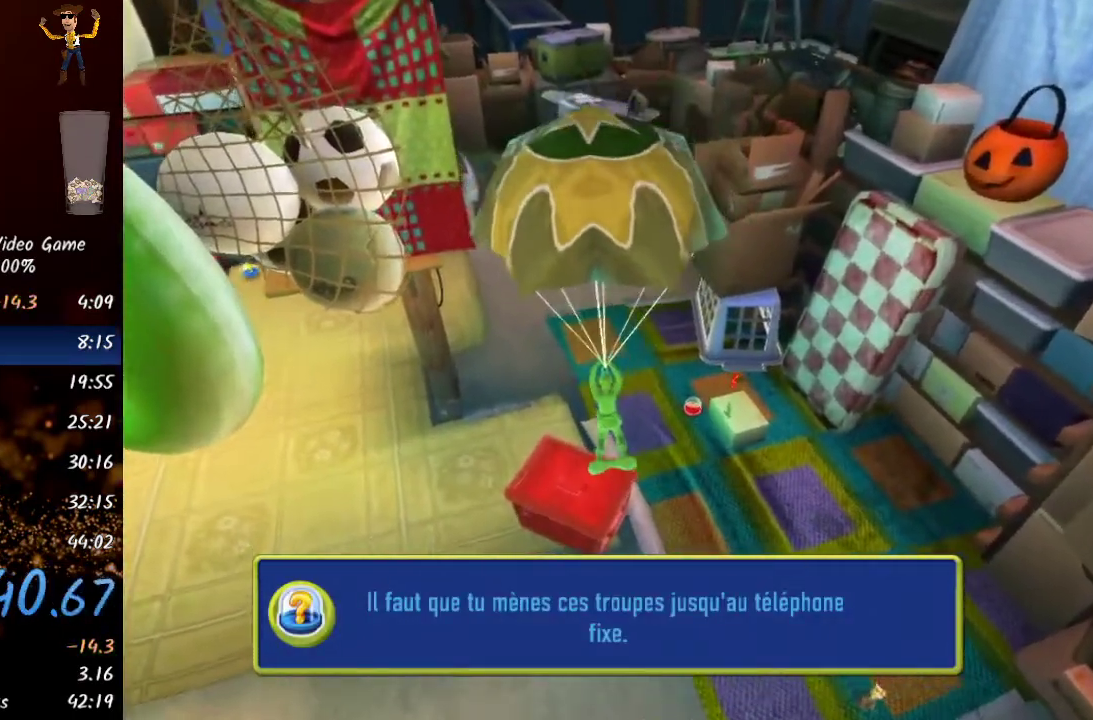
{"buttons": [], "left_stick": "up", "right_stick": "center", "events": []}
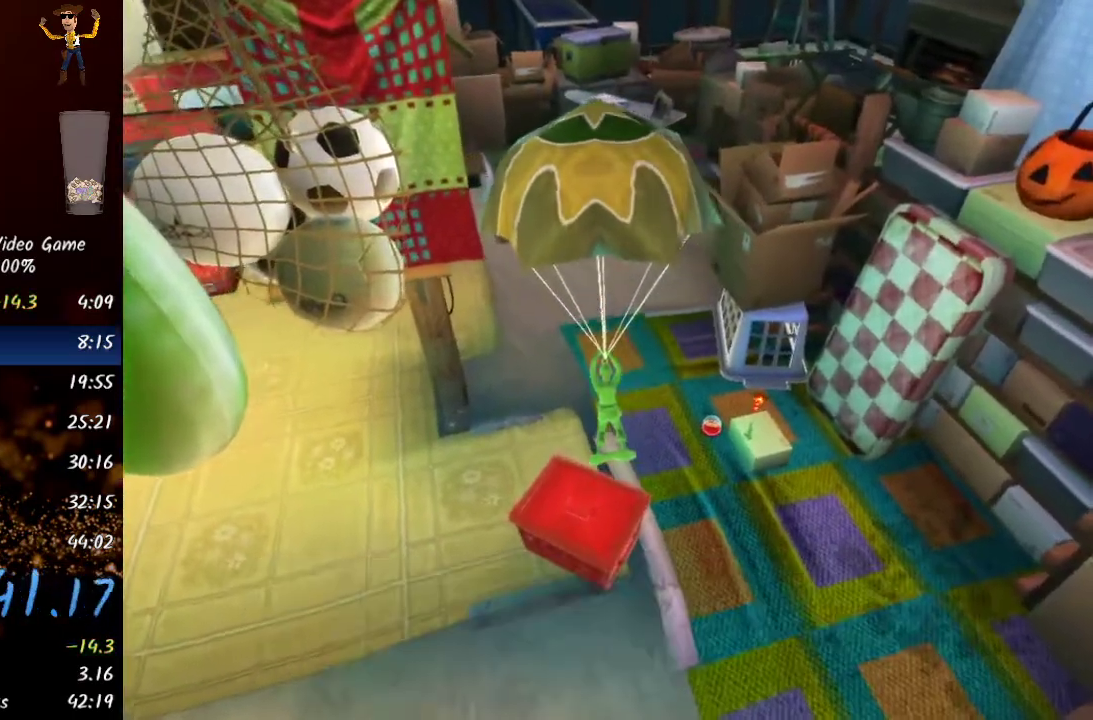
{"buttons": [], "left_stick": "up", "right_stick": "center", "events": []}
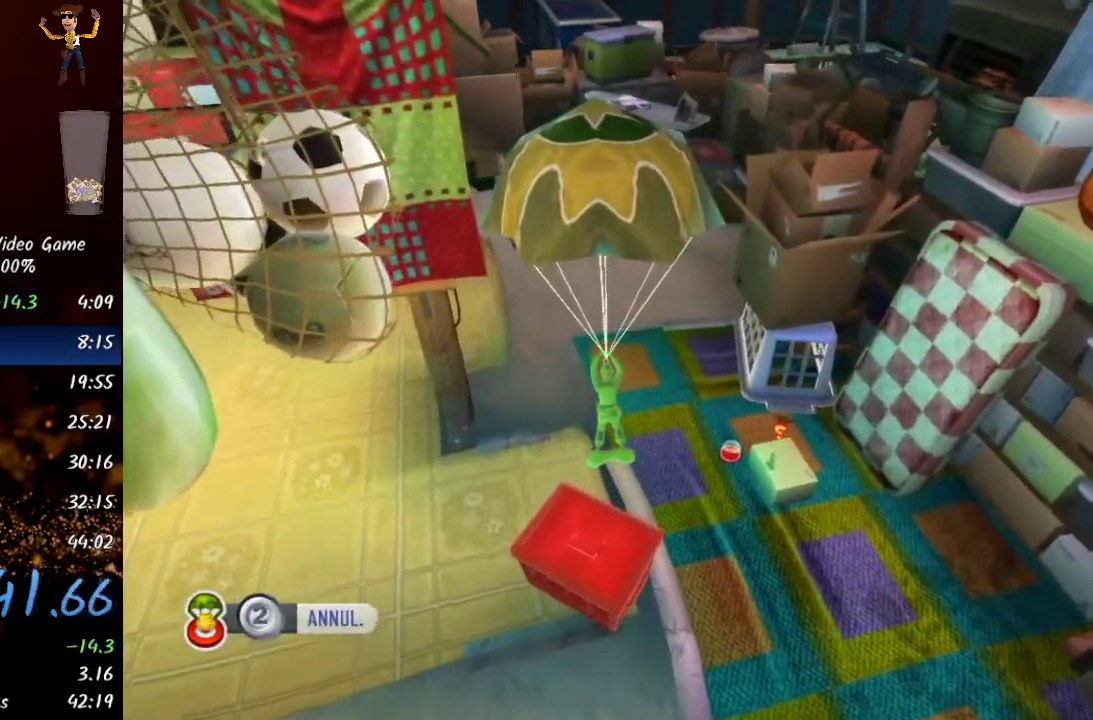
{"buttons": [], "left_stick": "up", "right_stick": "center", "events": []}
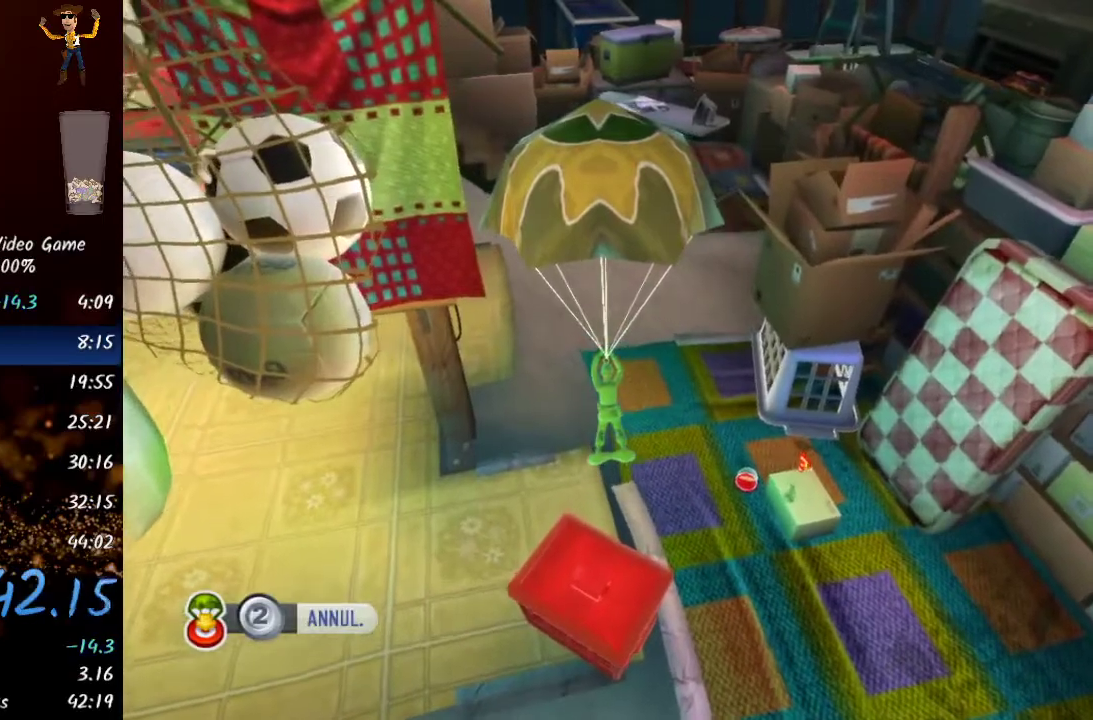
{"buttons": [], "left_stick": "up", "right_stick": "center", "events": []}
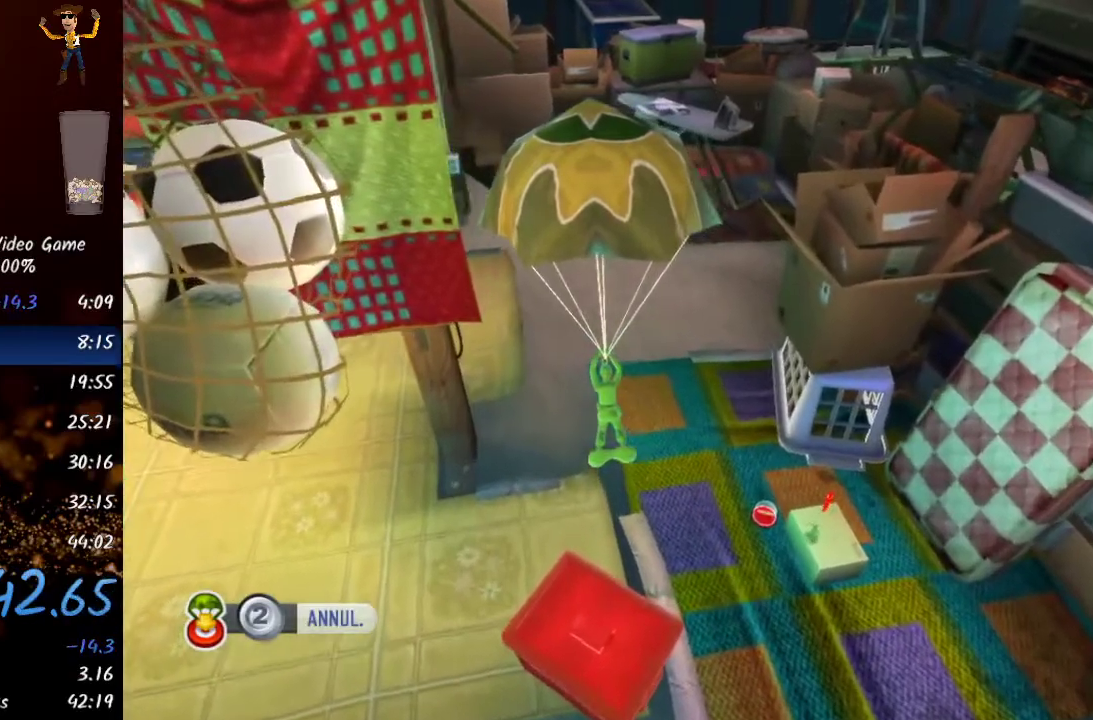
{"buttons": [], "left_stick": "up", "right_stick": "center", "events": []}
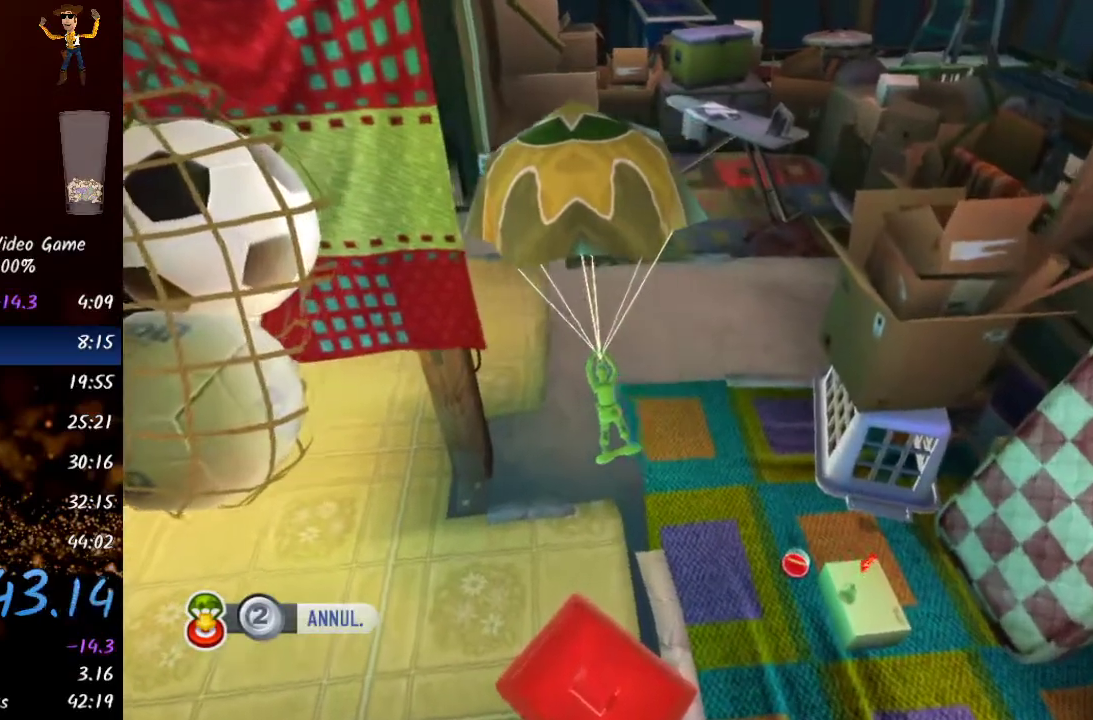
{"buttons": [], "left_stick": "up", "right_stick": "center", "events": []}
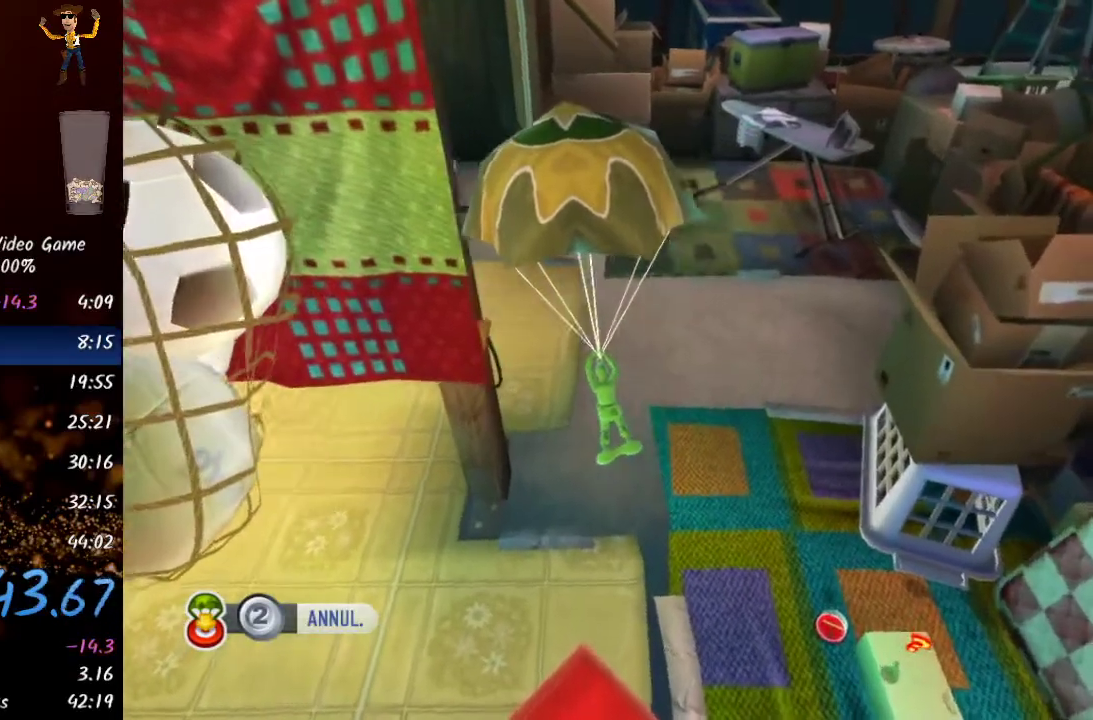
{"buttons": [], "left_stick": "up", "right_stick": "center", "events": []}
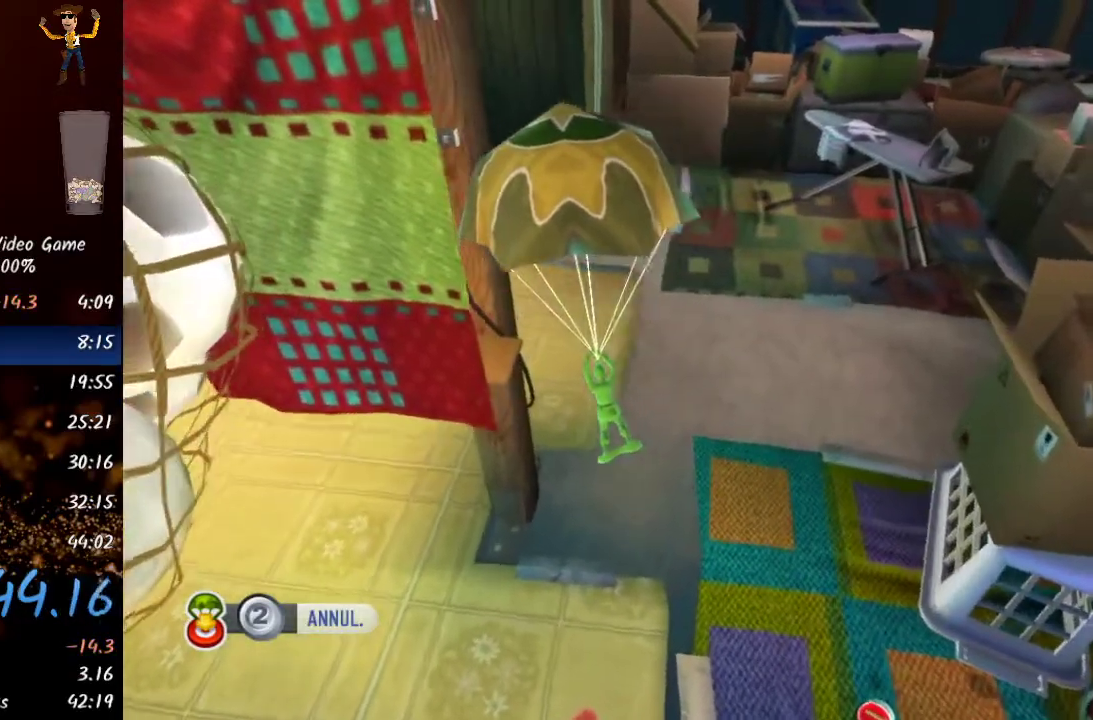
{"buttons": [], "left_stick": "up", "right_stick": "center", "events": []}
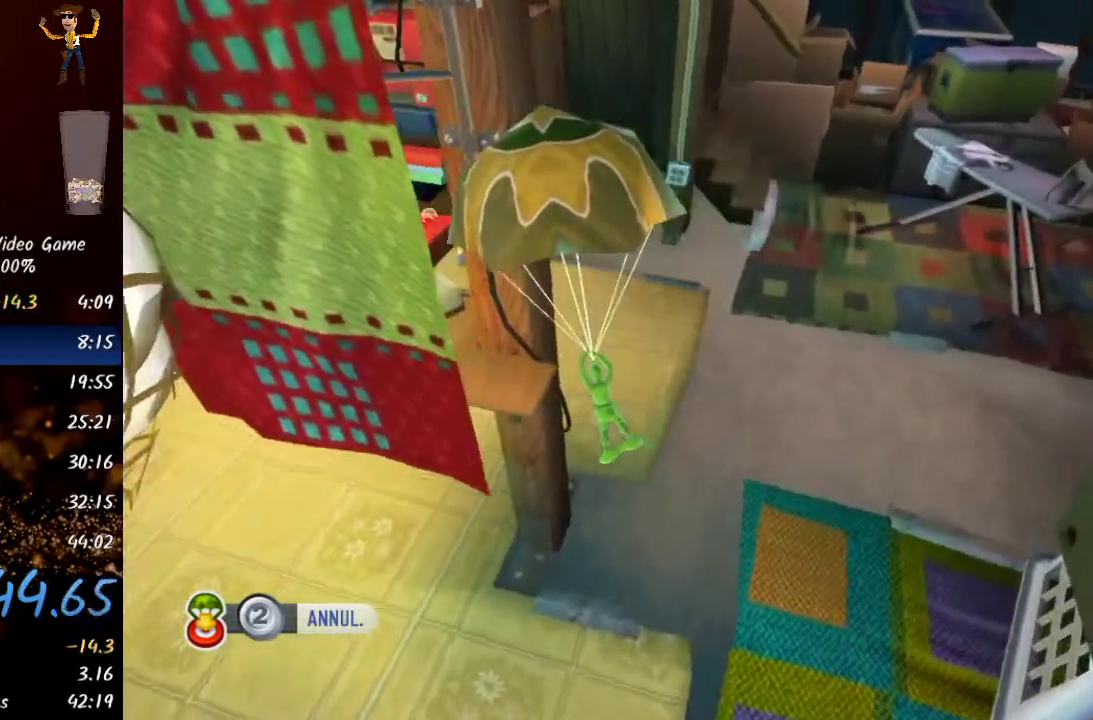
{"buttons": [], "left_stick": "up-left", "right_stick": "center", "events": [[33, "left_stick", "up-left"]]}
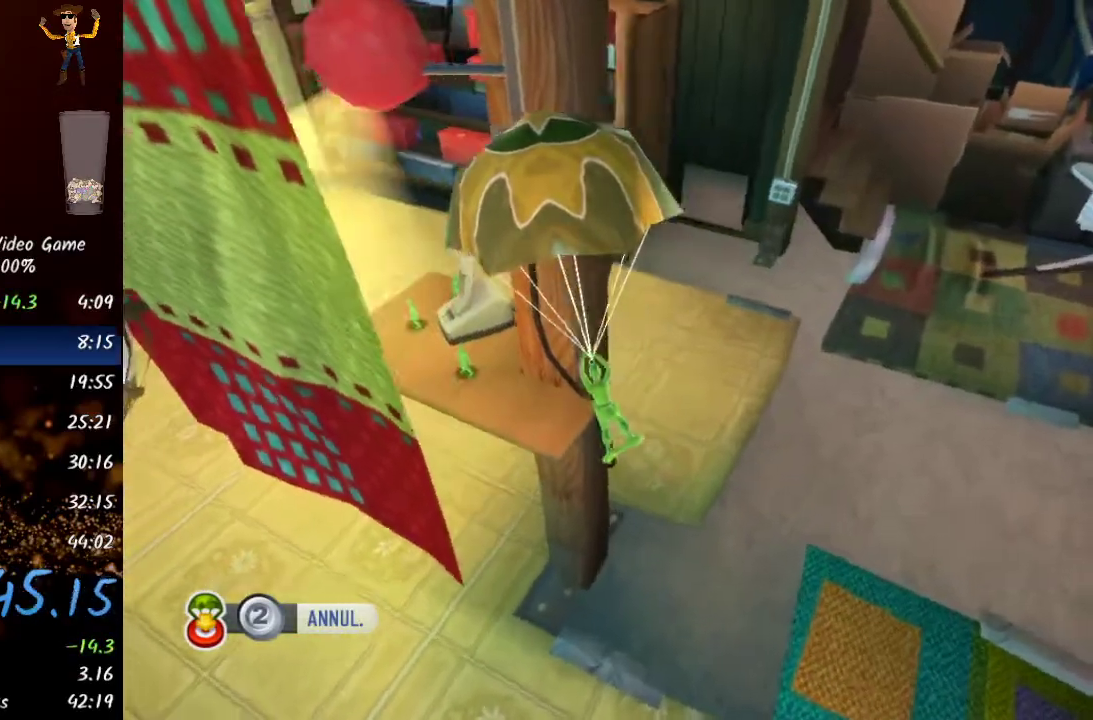
{"buttons": [], "left_stick": "up", "right_stick": "center", "events": [[433, "left_stick", "up"]]}